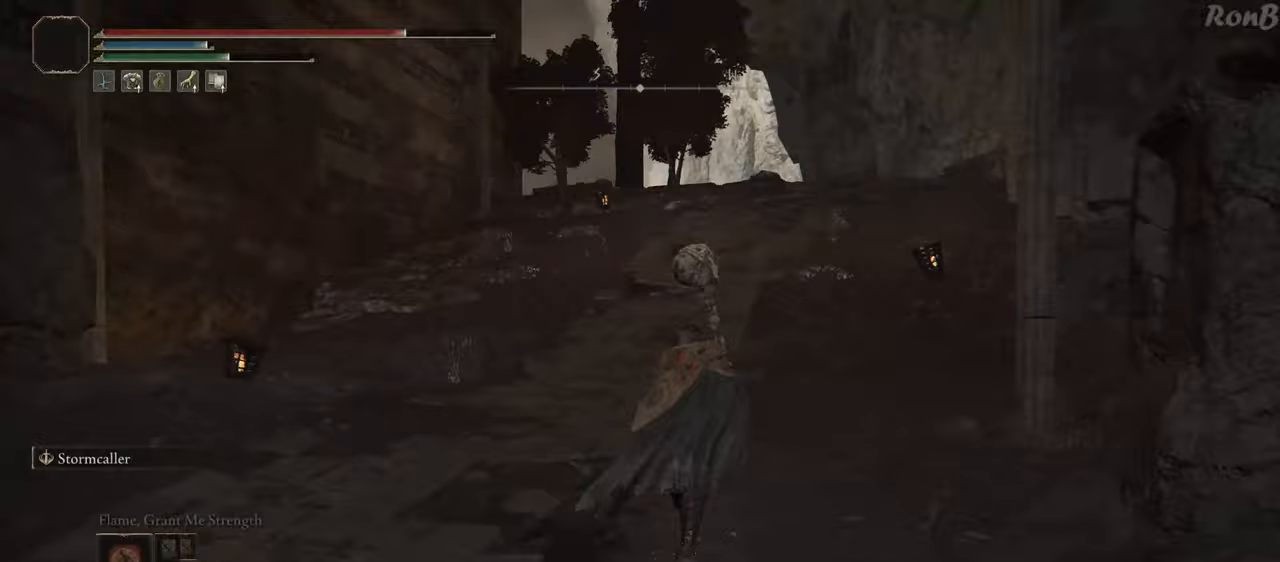
Gameplay with a controller (PlayStation layout); each line is a JSON object with the inputs held at the frame after it. "events" lists button and stick changes between this image and that frame as [ms after this image, input, new state], when the widget could be followed in between.
{"buttons": ["R1"], "left_stick": "up", "right_stick": "center", "events": [[117, "right_stick", "center"]]}
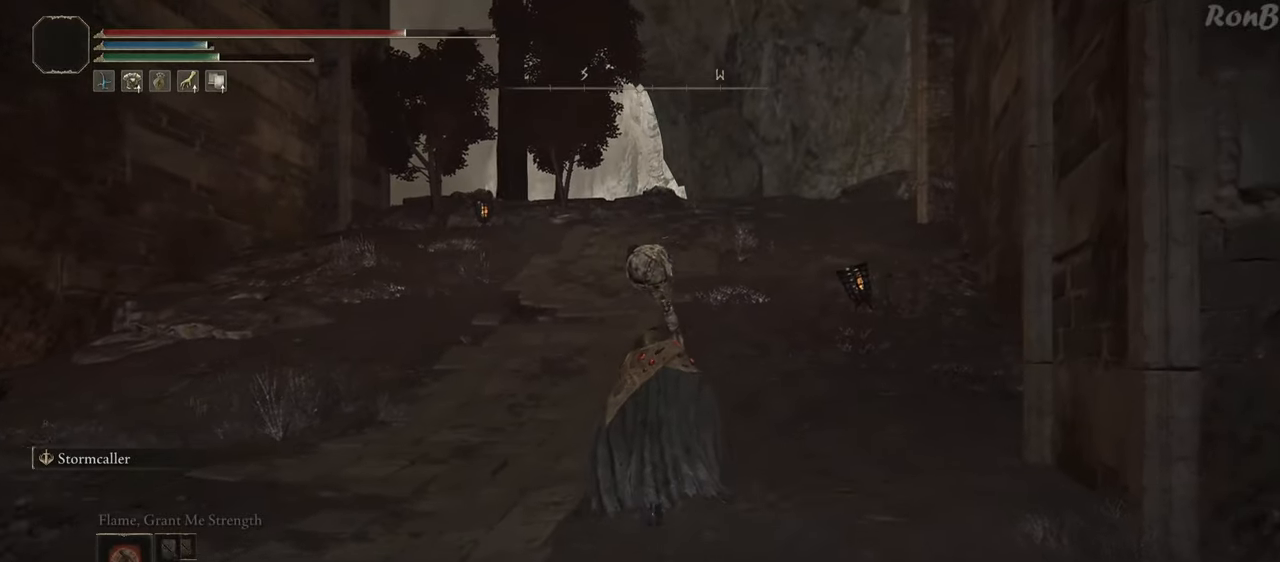
{"buttons": ["TRIANGLE", "R1"], "left_stick": "up", "right_stick": "center", "events": [[317, "TRIANGLE", "down"]]}
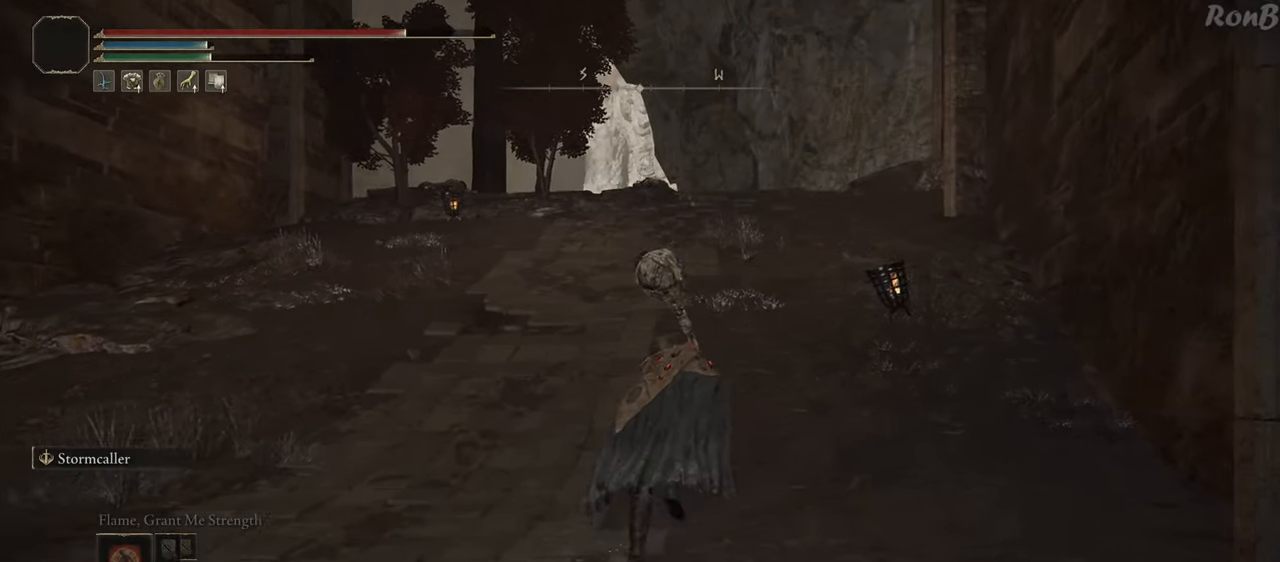
{"buttons": ["R1"], "left_stick": "up", "right_stick": "center", "events": [[500, "TRIANGLE", "up"]]}
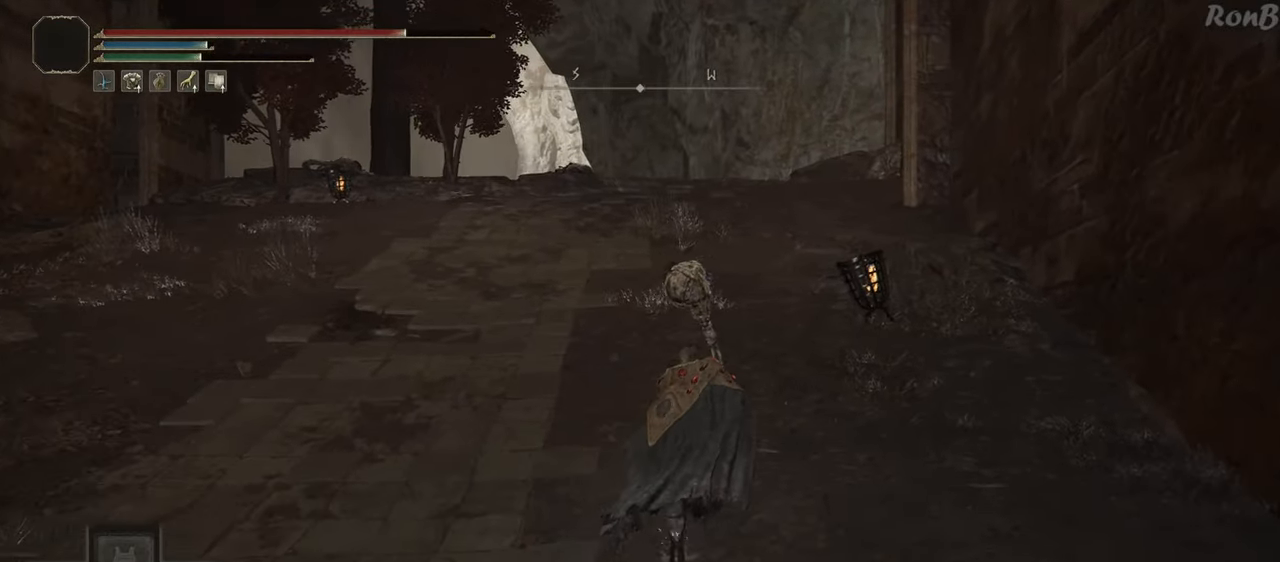
{"buttons": ["SQUARE", "R1"], "left_stick": "up", "right_stick": "center", "events": [[267, "SQUARE", "down"], [350, "SQUARE", "up"], [417, "SQUARE", "down"]]}
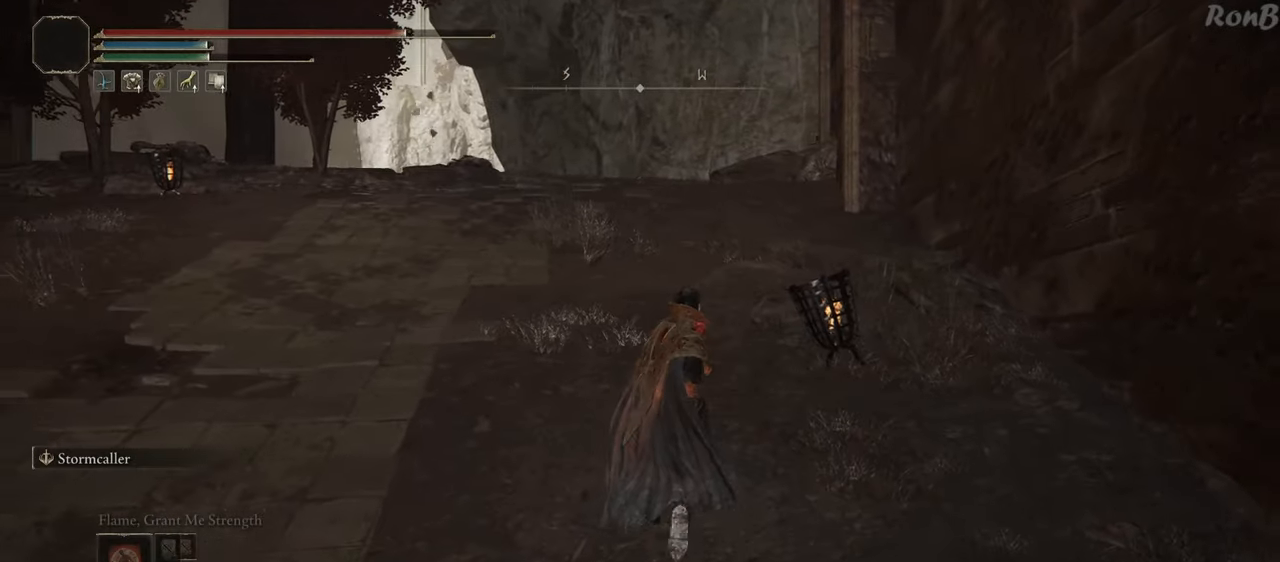
{"buttons": [], "left_stick": "up-right", "right_stick": "down-left", "events": [[33, "SQUARE", "up"], [217, "R1", "up"], [367, "right_stick", "down-left"], [500, "left_stick", "up-right"]]}
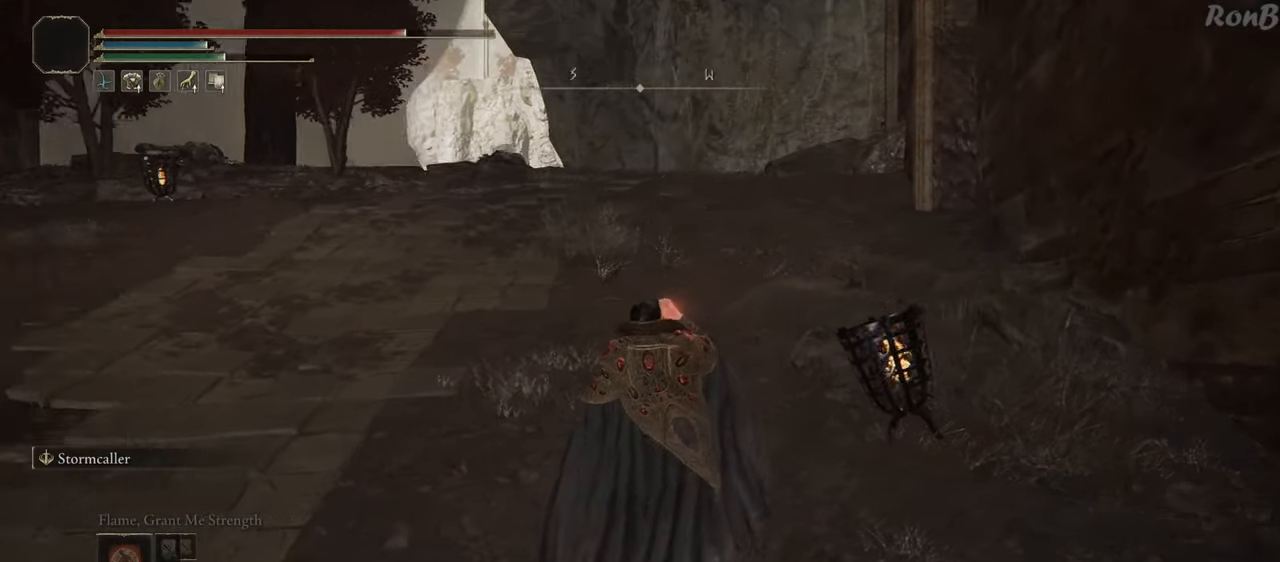
{"buttons": [], "left_stick": "down-right", "right_stick": "down-left", "events": [[133, "left_stick", "right"], [333, "left_stick", "down-right"]]}
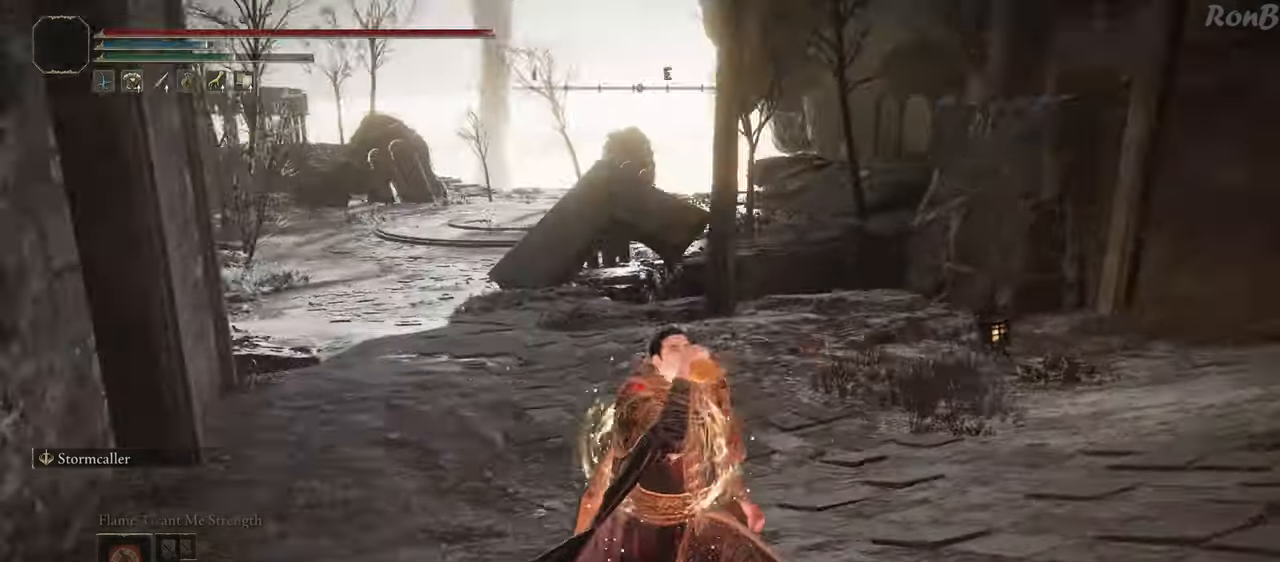
{"buttons": [], "left_stick": "down-right", "right_stick": "center", "events": [[133, "right_stick", "center"]]}
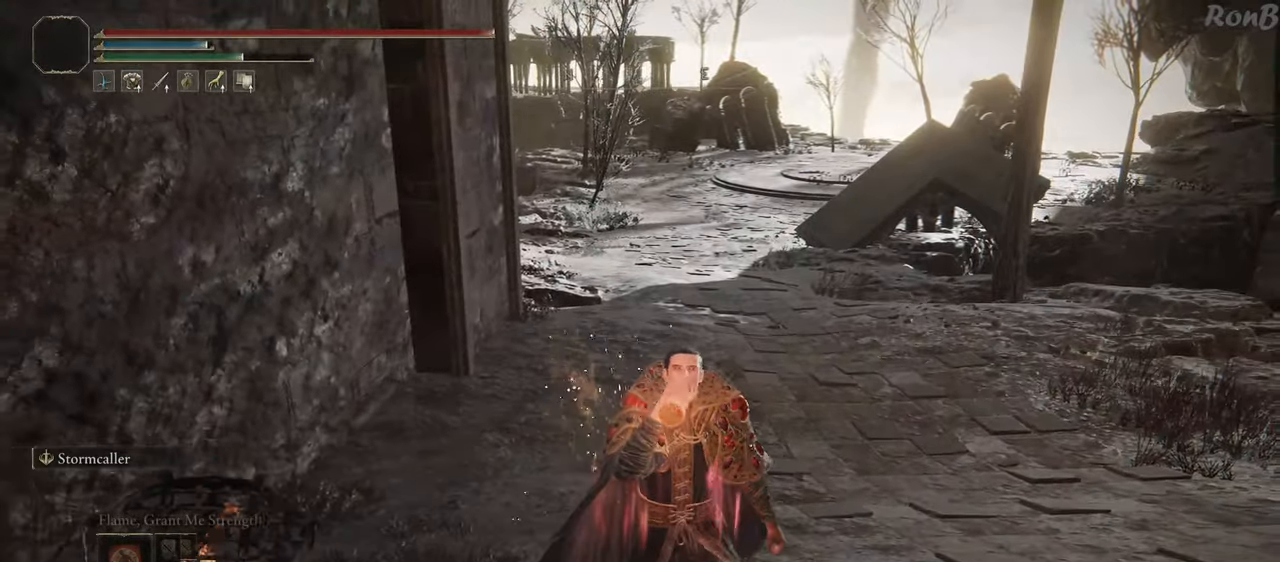
{"buttons": [], "left_stick": "down-right", "right_stick": "center", "events": [[183, "right_stick", "right"], [383, "right_stick", "center"]]}
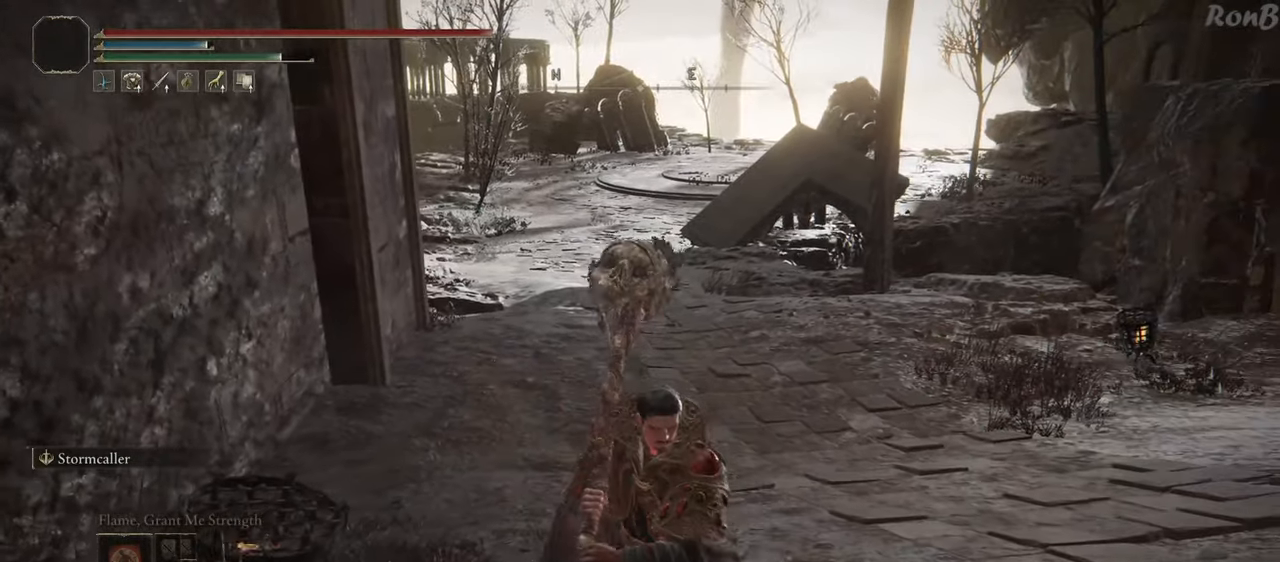
{"buttons": ["R1"], "left_stick": "up-right", "right_stick": "right", "events": [[67, "R1", "down"], [100, "right_stick", "up-right"], [333, "left_stick", "right"], [450, "left_stick", "up-right"], [450, "right_stick", "right"]]}
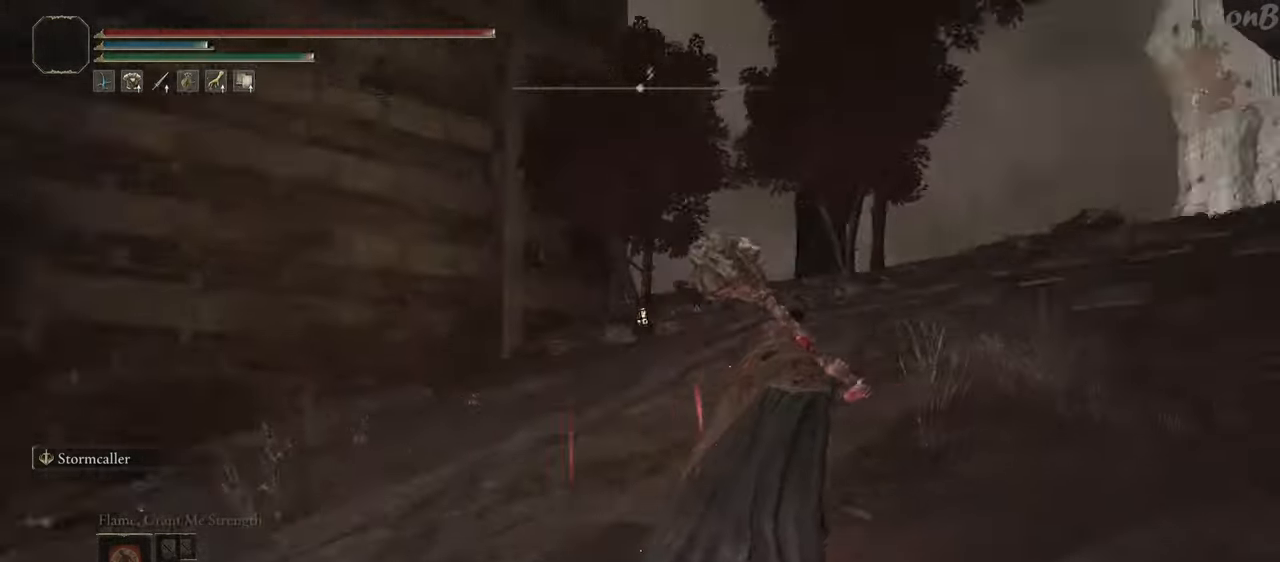
{"buttons": ["R1"], "left_stick": "up-right", "right_stick": "down-right", "events": [[200, "right_stick", "down-right"]]}
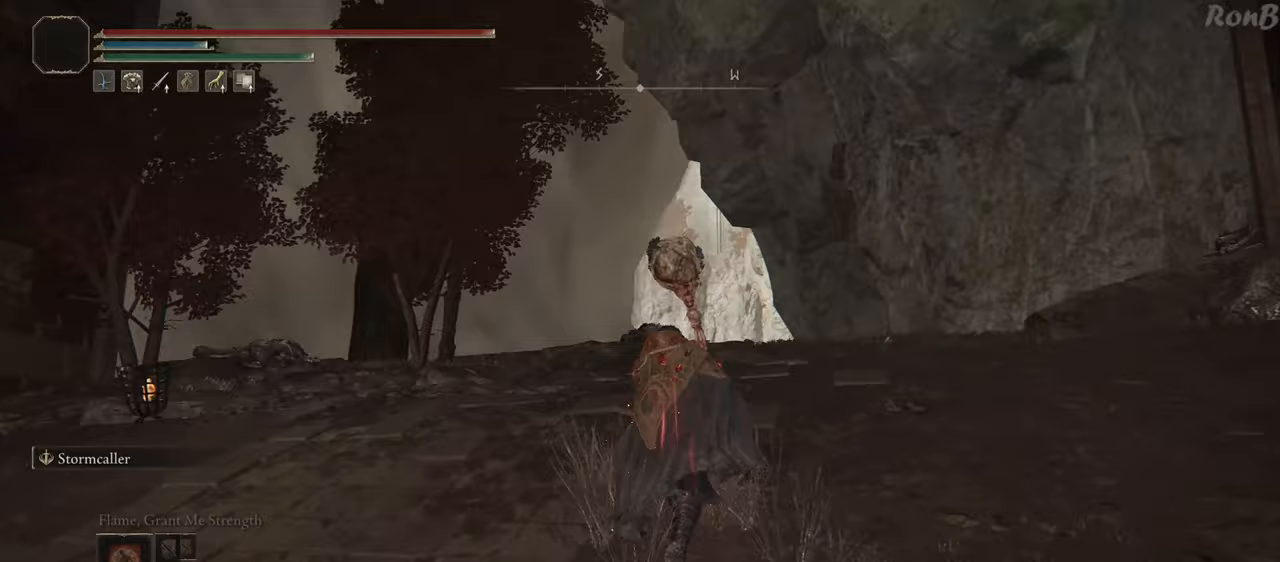
{"buttons": ["R1"], "left_stick": "up", "right_stick": "down-right", "events": [[250, "left_stick", "up"]]}
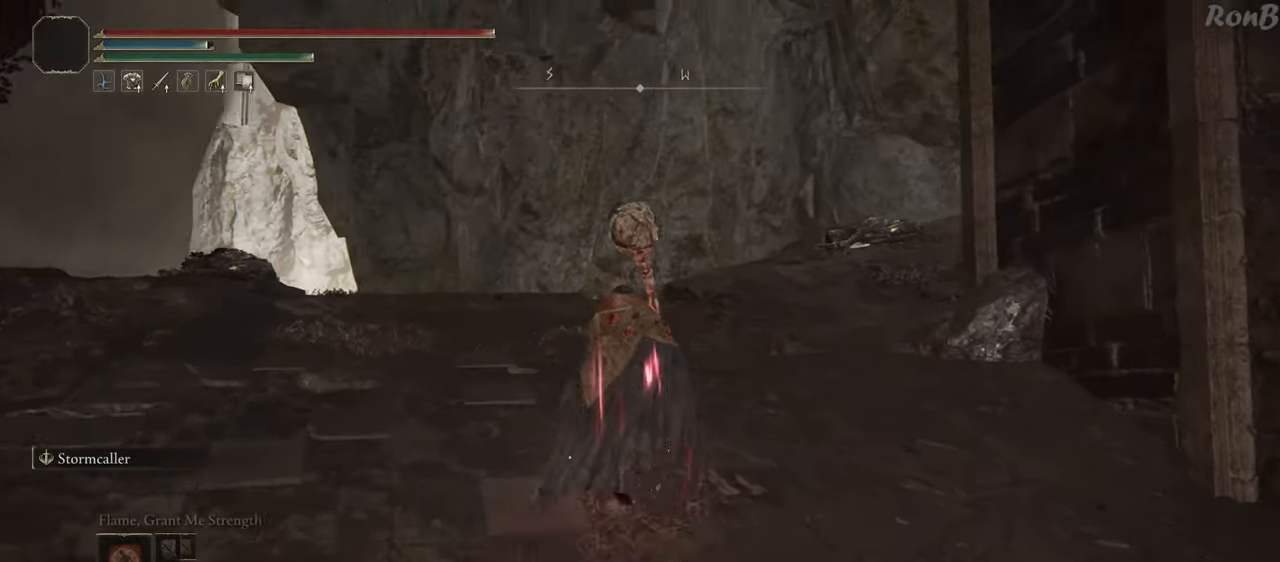
{"buttons": ["R1"], "left_stick": "up", "right_stick": "down-right", "events": []}
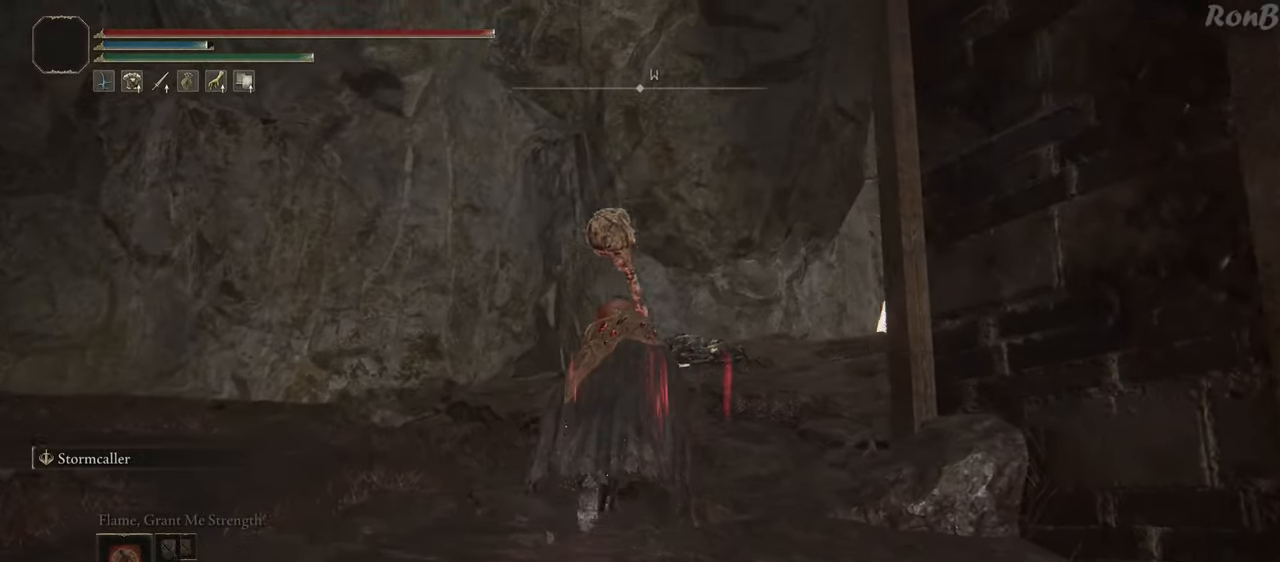
{"buttons": ["R1"], "left_stick": "up", "right_stick": "down-right", "events": []}
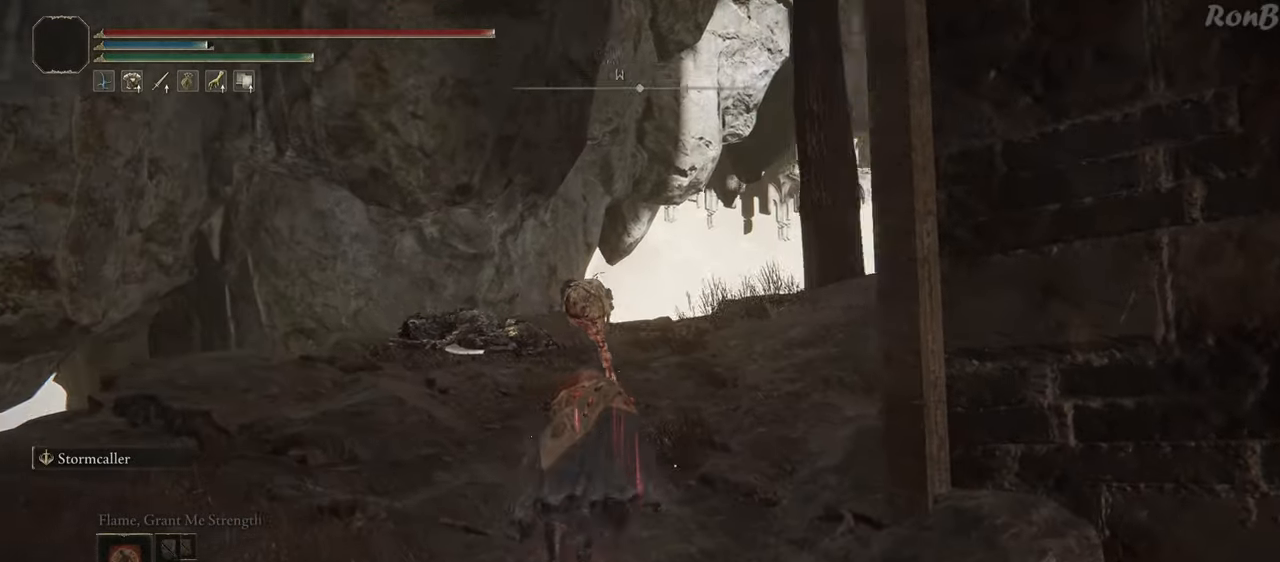
{"buttons": ["R1"], "left_stick": "up", "right_stick": "right", "events": [[183, "right_stick", "right"]]}
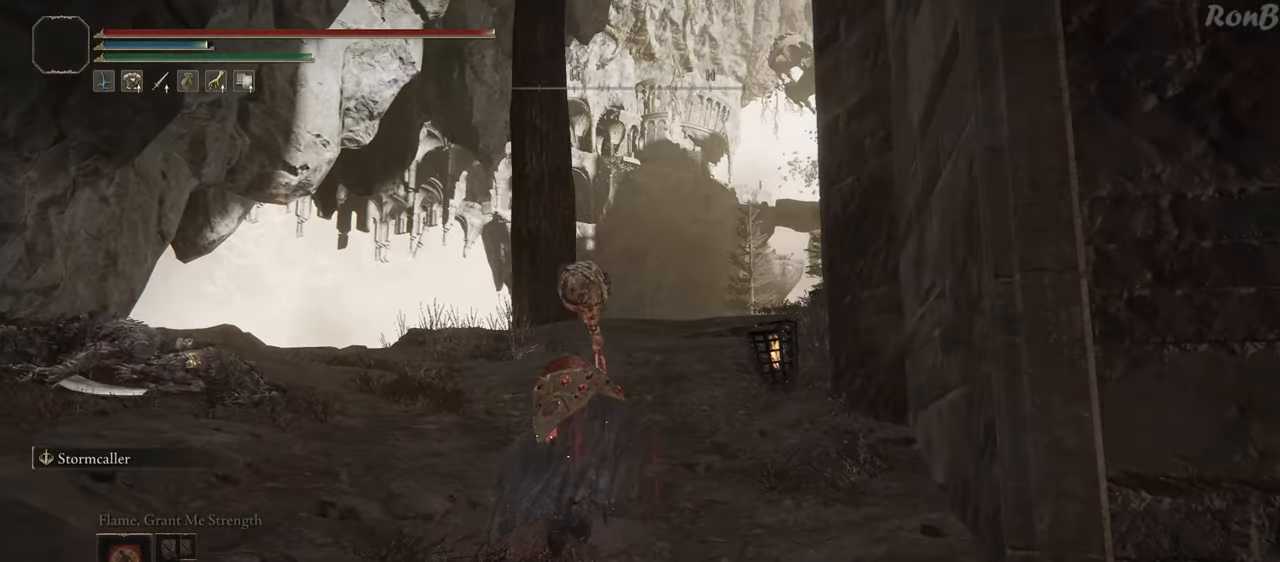
{"buttons": ["R1"], "left_stick": "up", "right_stick": "down-right", "events": [[167, "right_stick", "down-right"]]}
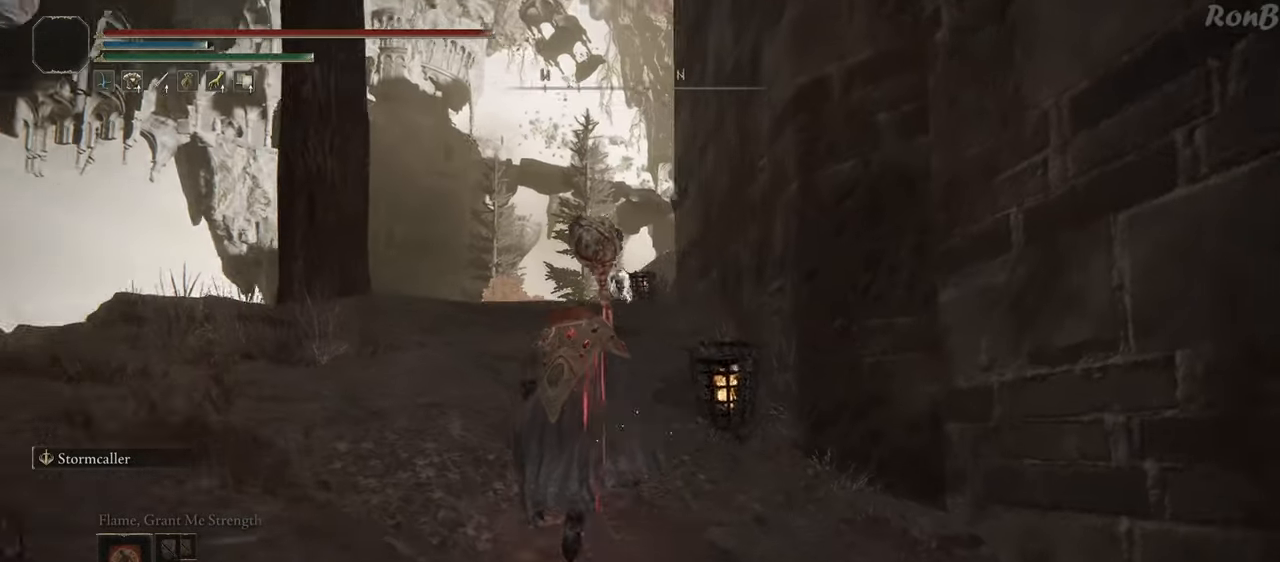
{"buttons": ["R1"], "left_stick": "up", "right_stick": "center", "events": [[350, "right_stick", "center"]]}
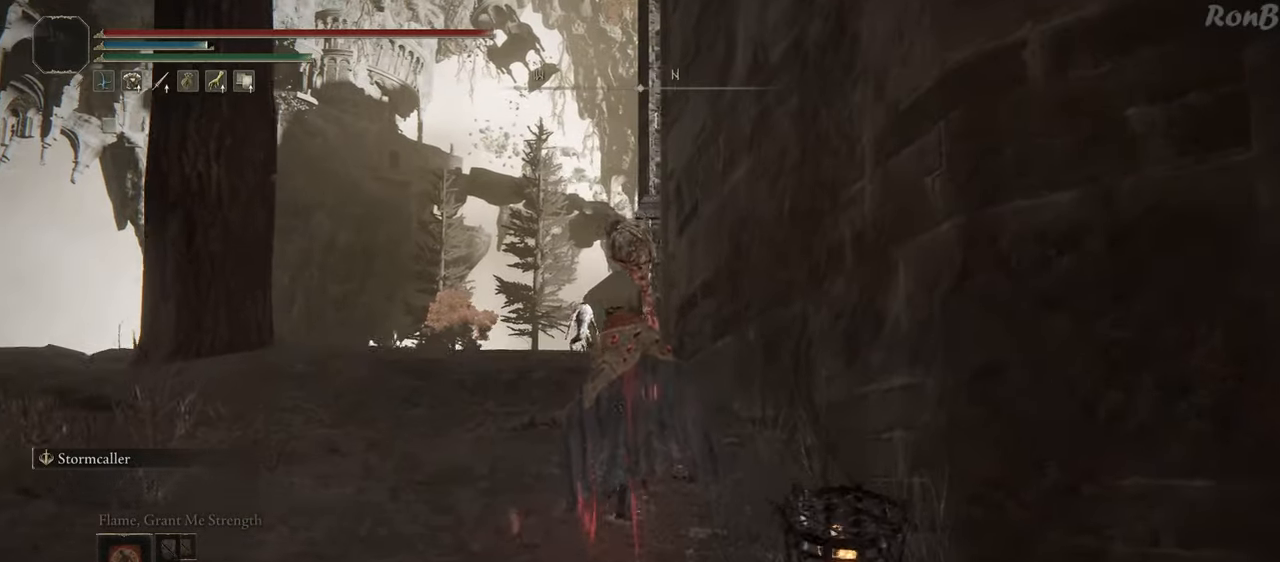
{"buttons": ["R1", "R3"], "left_stick": "up", "right_stick": "center", "events": [[117, "DPAD_LEFT", "down"], [133, "DPAD_LEFT", "up"], [133, "right_stick", "down"], [300, "right_stick", "center"], [483, "R3", "down"]]}
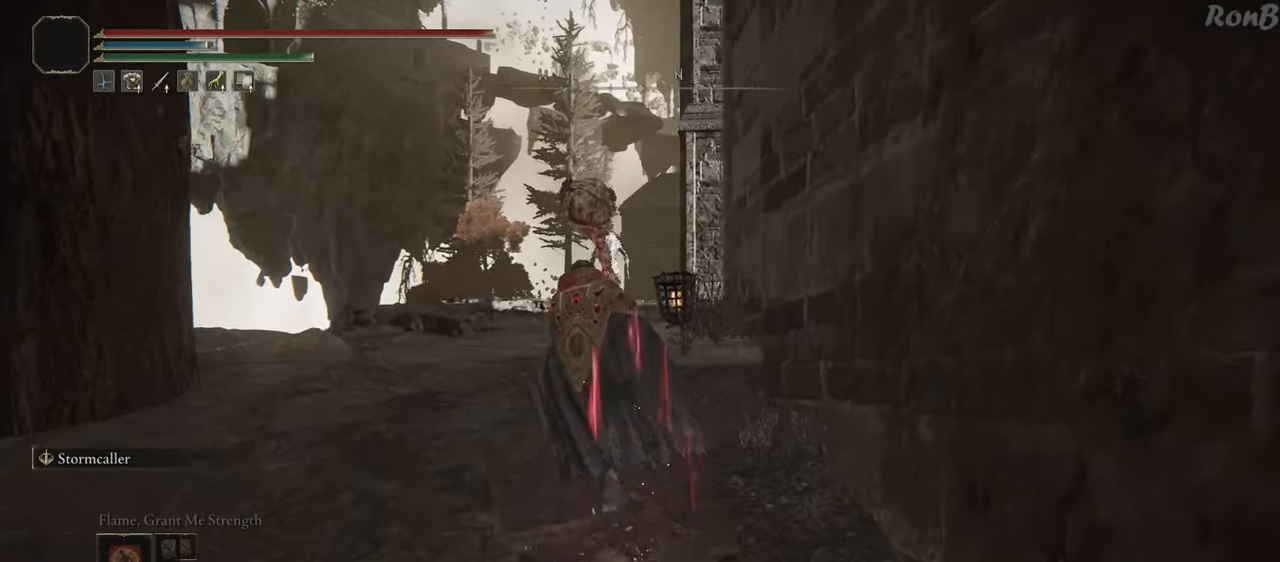
{"buttons": ["R1"], "left_stick": "up", "right_stick": "center", "events": [[67, "R3", "up"]]}
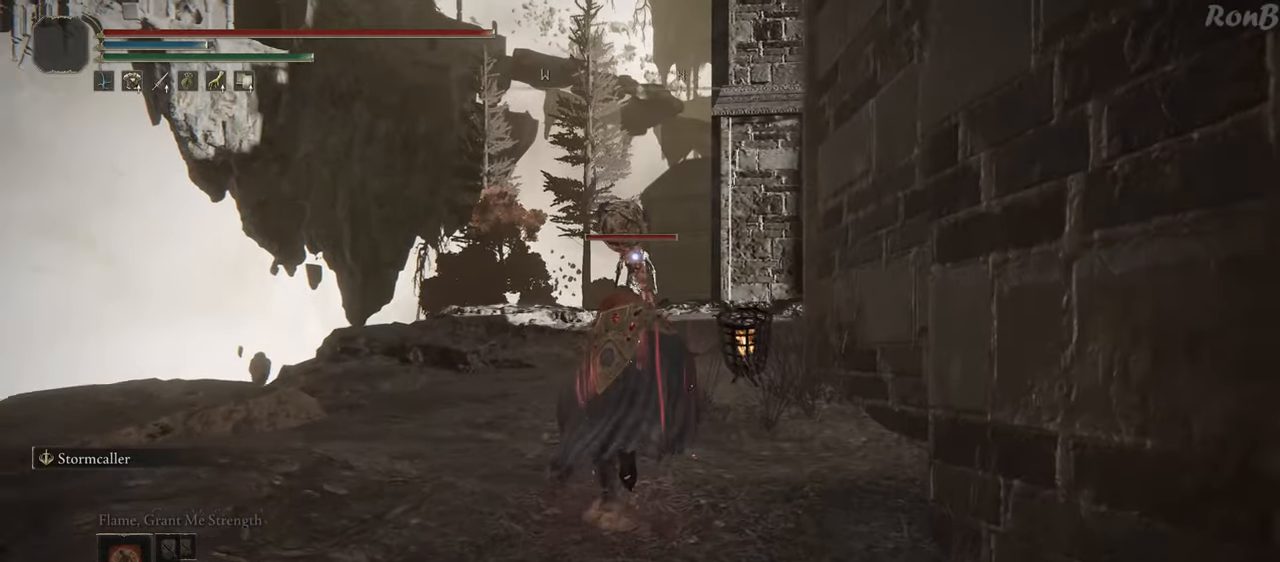
{"buttons": ["R1"], "left_stick": "up", "right_stick": "center", "events": []}
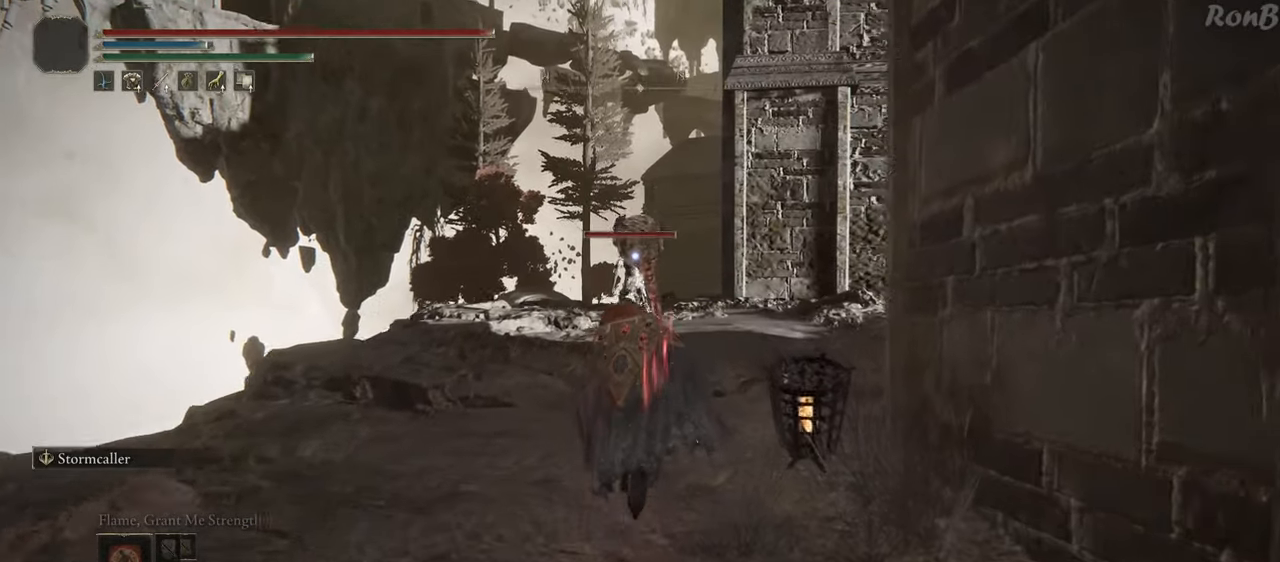
{"buttons": ["R1"], "left_stick": "up", "right_stick": "center", "events": []}
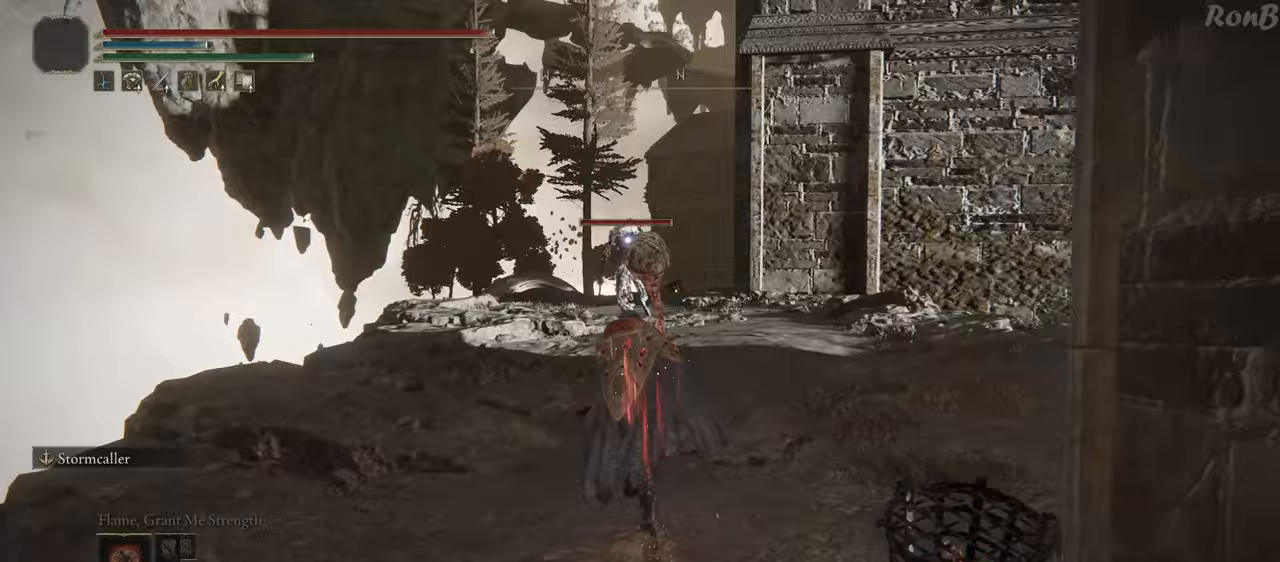
{"buttons": ["R1"], "left_stick": "up", "right_stick": "center", "events": []}
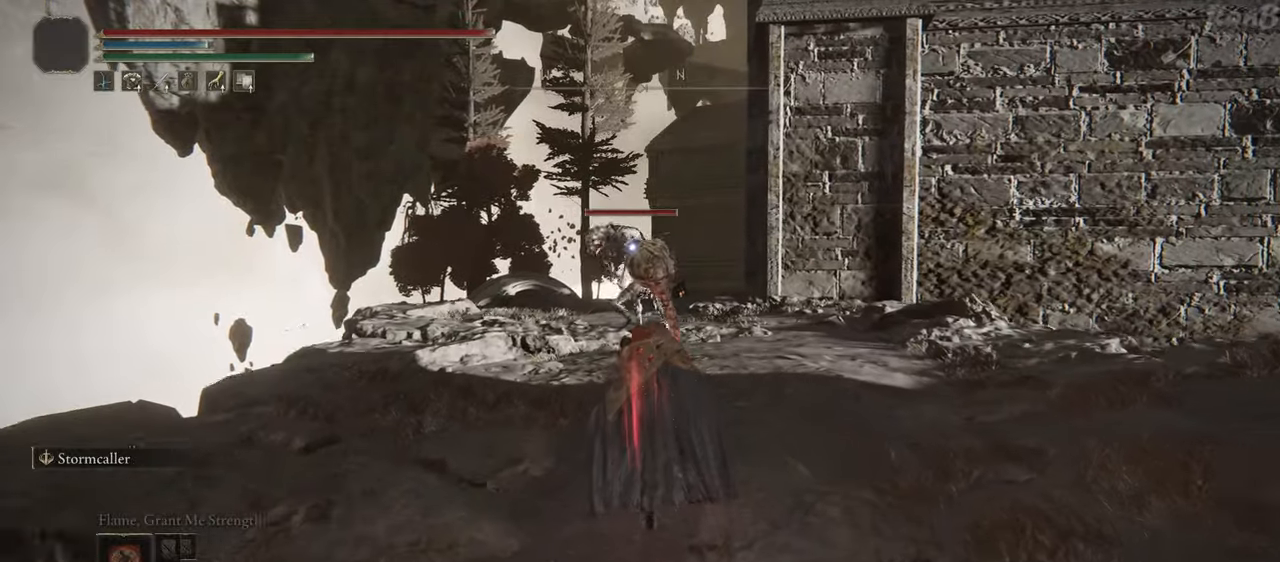
{"buttons": ["R1"], "left_stick": "up", "right_stick": "center", "events": []}
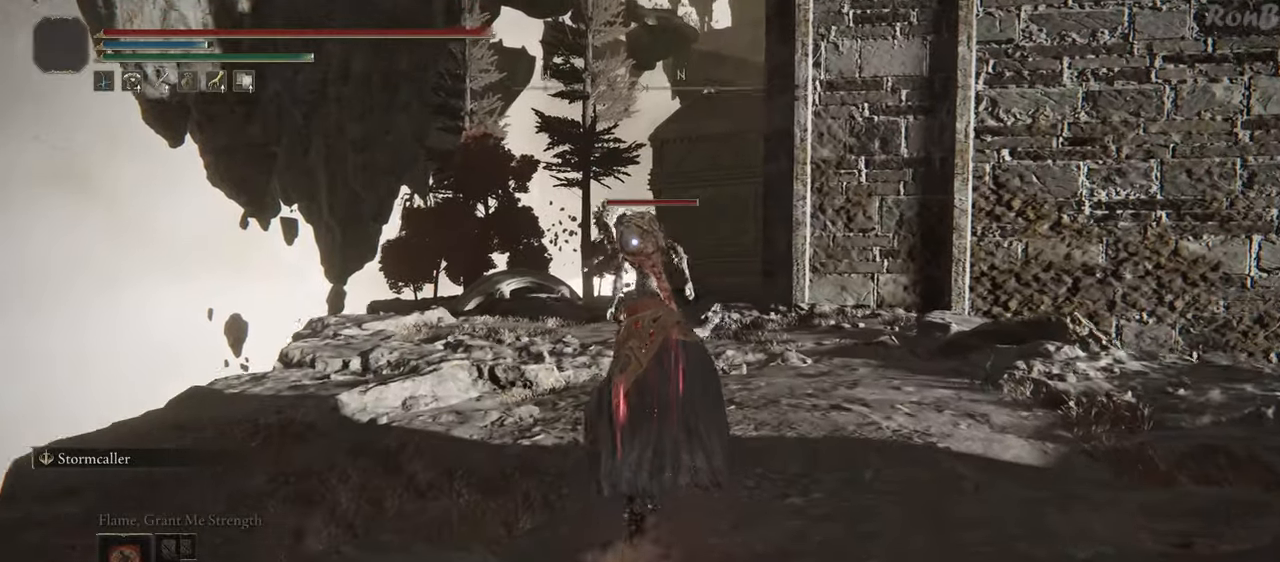
{"buttons": ["R1"], "left_stick": "up", "right_stick": "center", "events": [[67, "L2", "down"], [167, "CIRCLE", "down"], [267, "CIRCLE", "up"], [267, "L2", "up"], [317, "CIRCLE", "down"], [417, "CIRCLE", "up"]]}
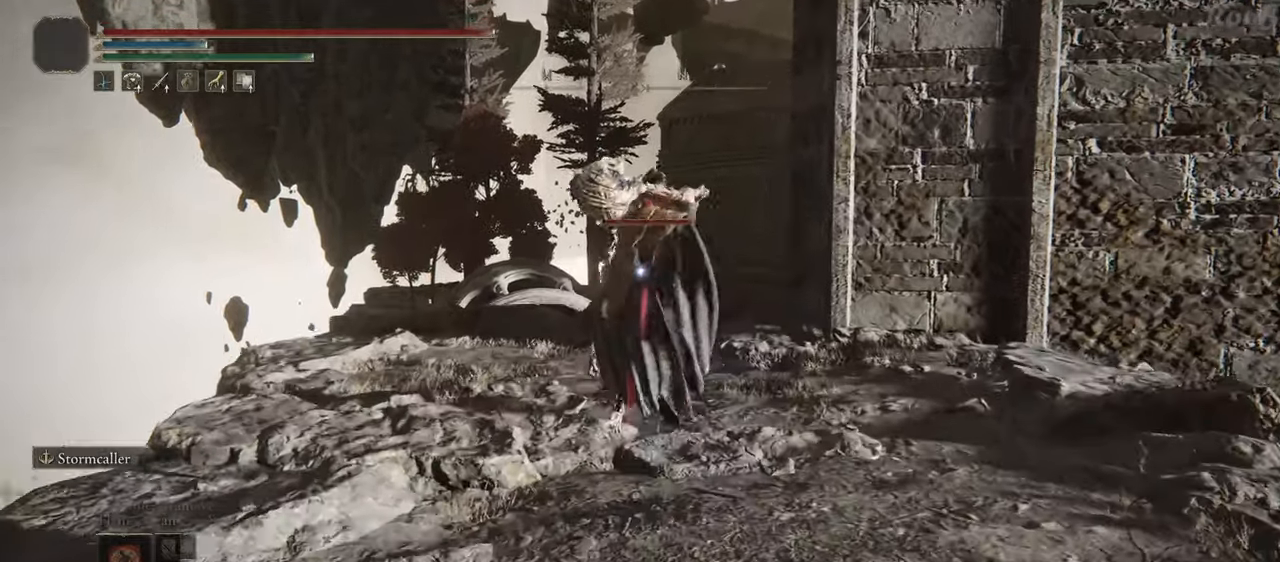
{"buttons": [], "left_stick": "up", "right_stick": "center", "events": [[250, "R1", "up"]]}
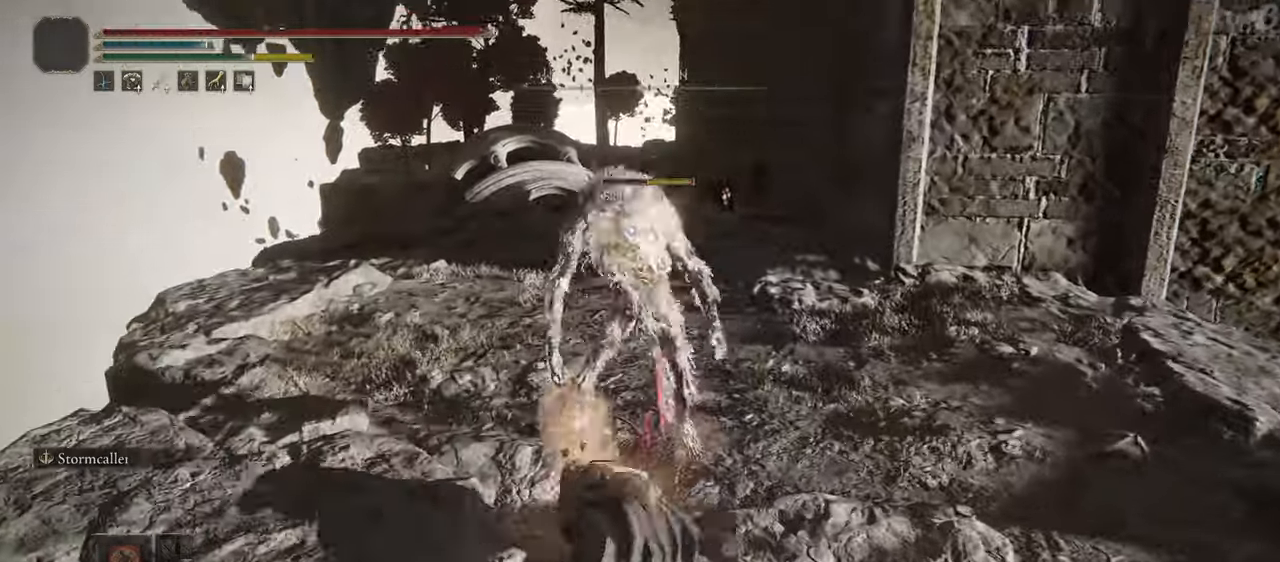
{"buttons": ["R1", "R2"], "left_stick": "up", "right_stick": "center"}
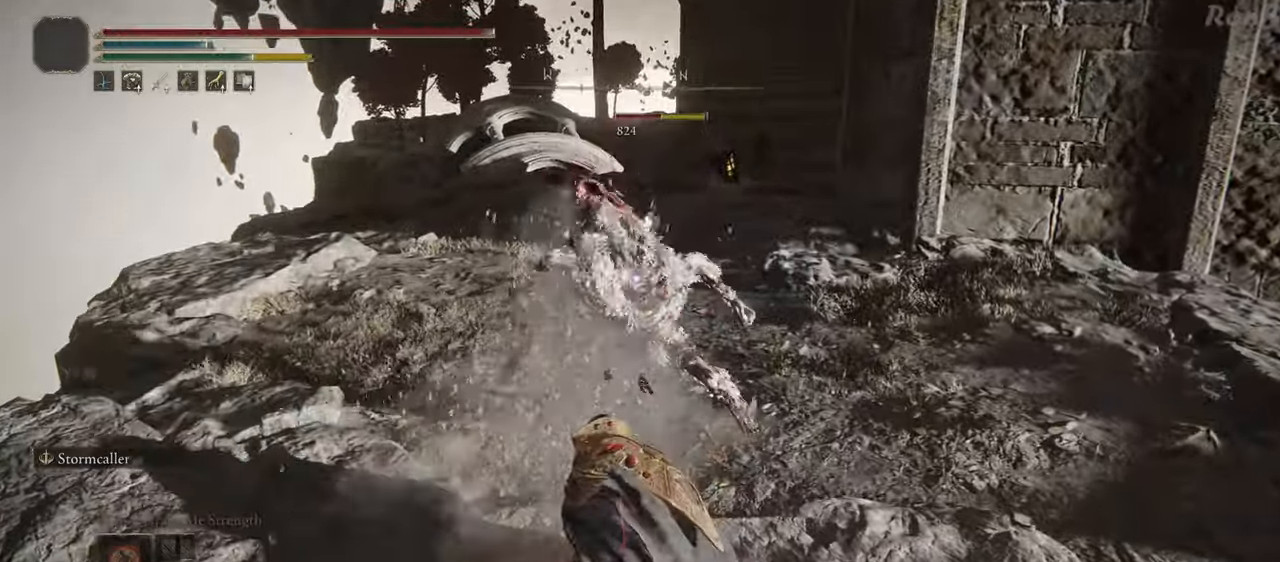
{"buttons": [], "left_stick": "up", "right_stick": "center"}
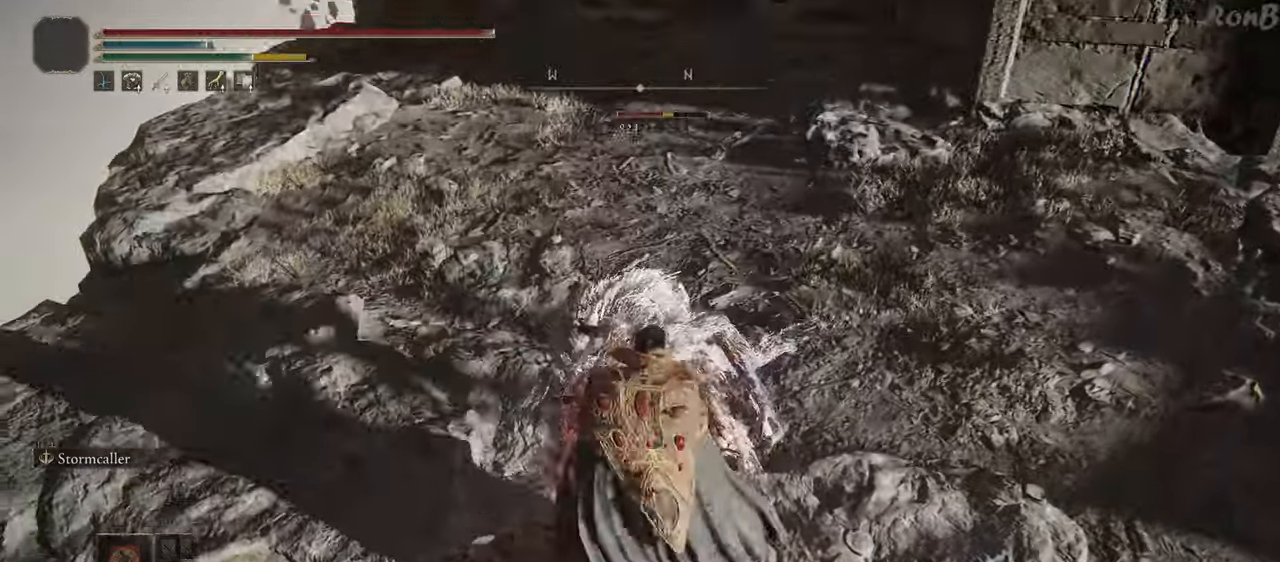
{"buttons": [], "left_stick": "up", "right_stick": "center", "events": []}
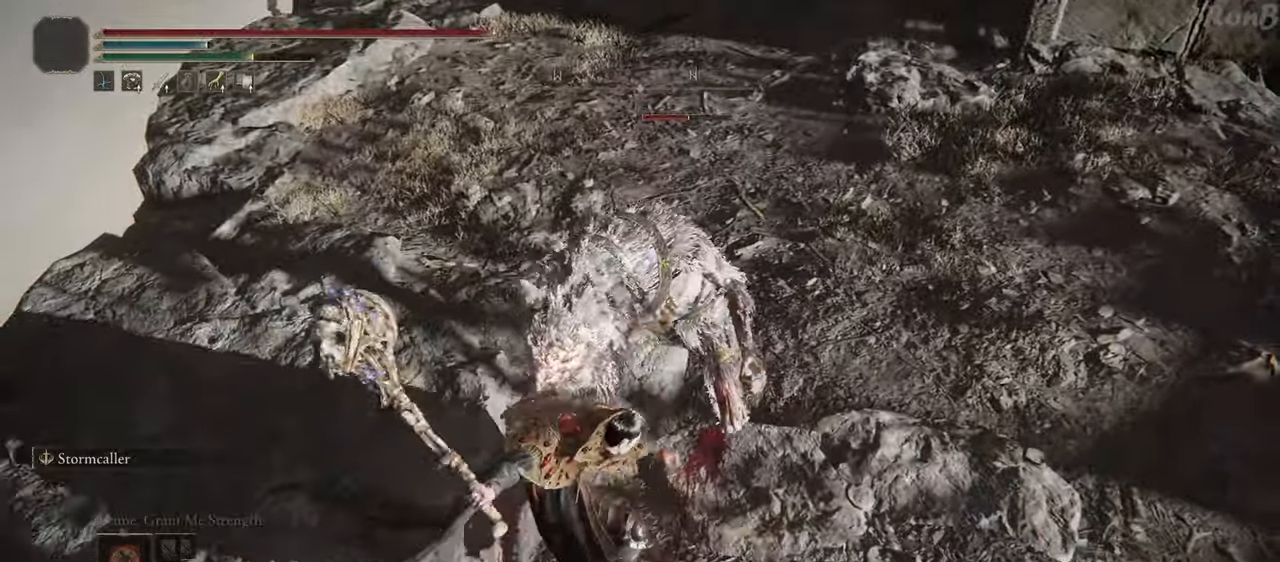
{"buttons": [], "left_stick": "center", "right_stick": "right", "events": [[50, "R3", "down"], [83, "left_stick", "up-right"], [167, "R3", "up"], [183, "right_stick", "right"], [233, "left_stick", "center"]]}
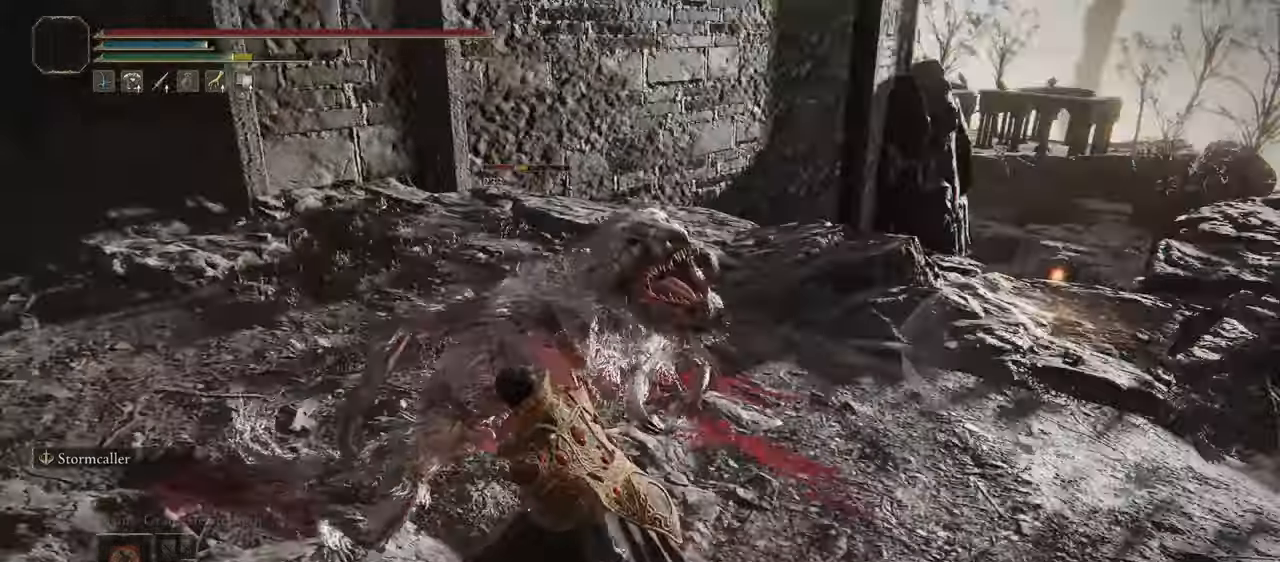
{"buttons": [], "left_stick": "down-right", "right_stick": "center", "events": [[217, "right_stick", "center"], [417, "left_stick", "right"], [500, "left_stick", "down-right"]]}
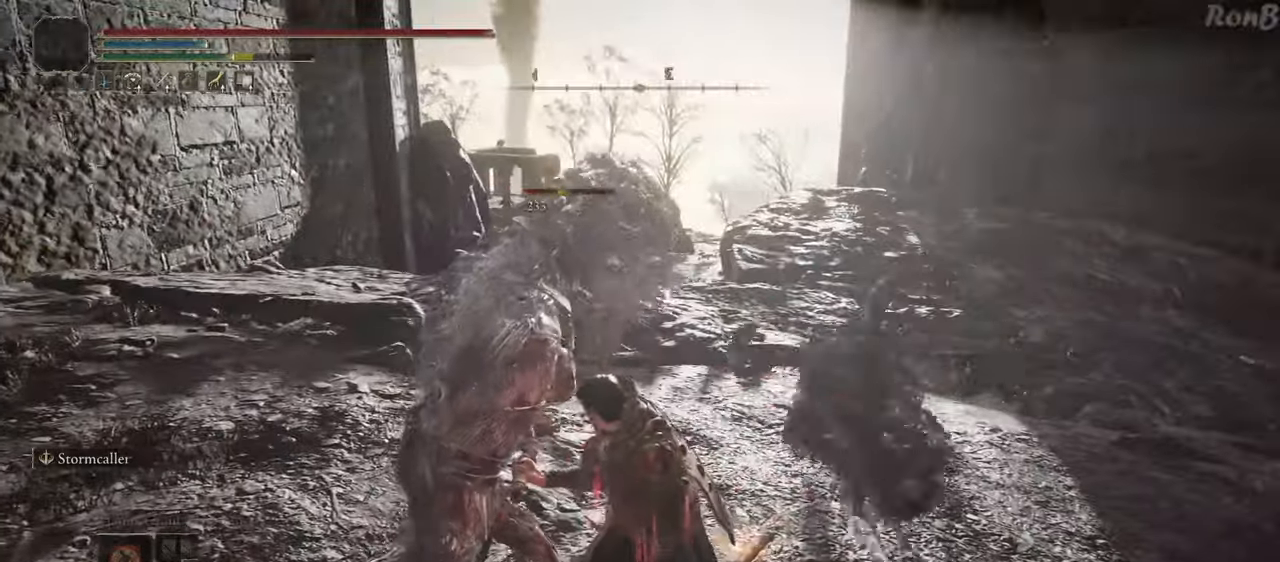
{"buttons": [], "left_stick": "center", "right_stick": "center", "events": [[33, "right_stick", "left"], [233, "left_stick", "center"], [417, "right_stick", "center"]]}